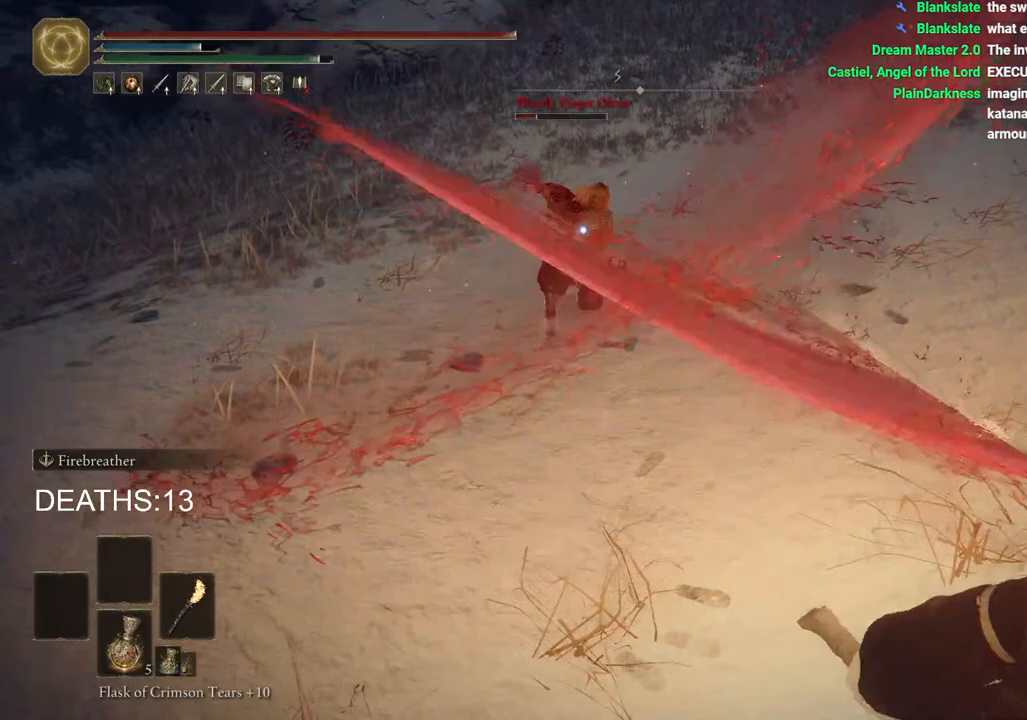
Gameplay with a controller (PlayStation layout); each line is a JSON object with the inputs held at the frame after it. "events" lists button and stick changes between this image and that frame as [ms after this image, input, new state], when the widget could be followed in between.
{"buttons": ["CIRCLE", "R1"], "left_stick": "up", "right_stick": "center", "events": [[100, "left_stick", "right"], [300, "left_stick", "up"], [433, "R1", "down"]]}
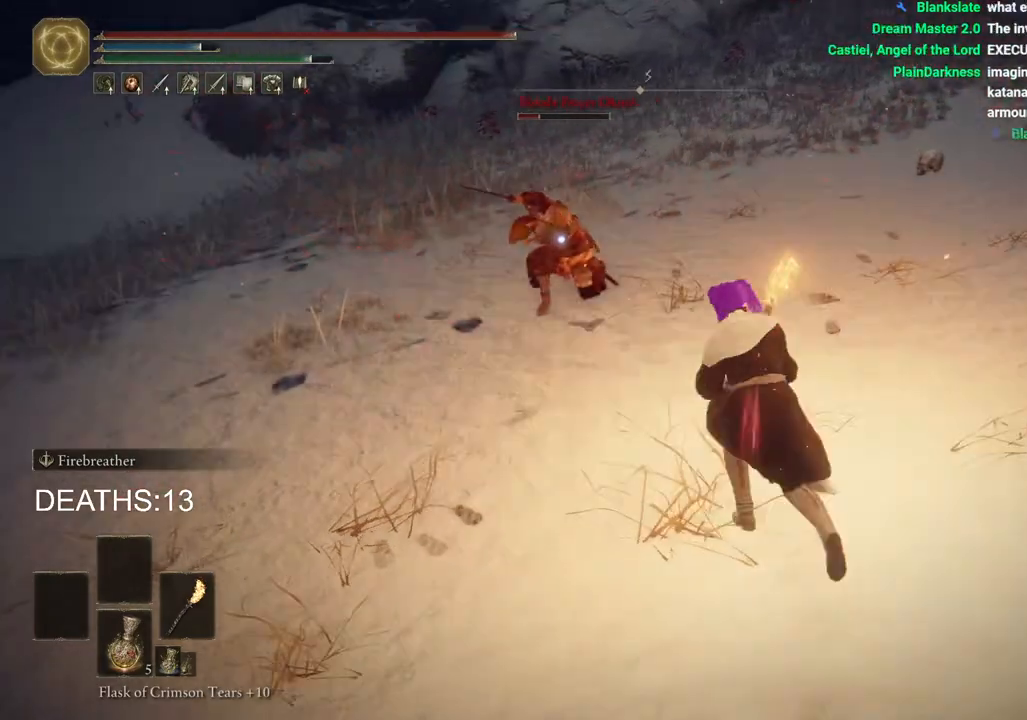
{"buttons": [], "left_stick": "up", "right_stick": "center", "events": [[67, "R1", "up"], [133, "CIRCLE", "up"]]}
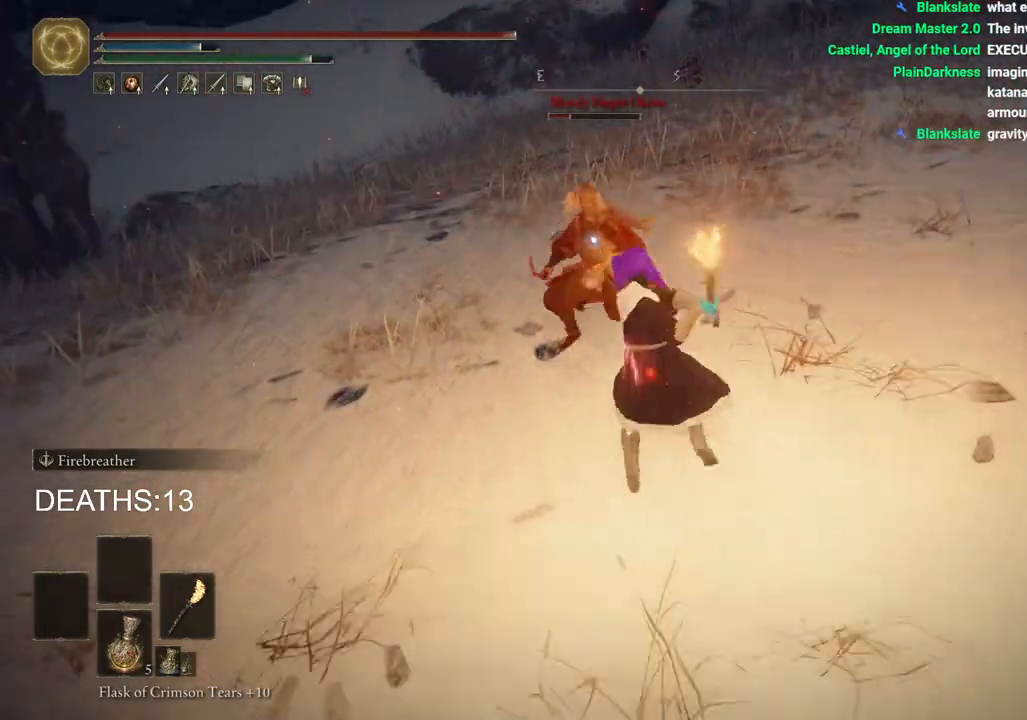
{"buttons": [], "left_stick": "up", "right_stick": "center", "events": []}
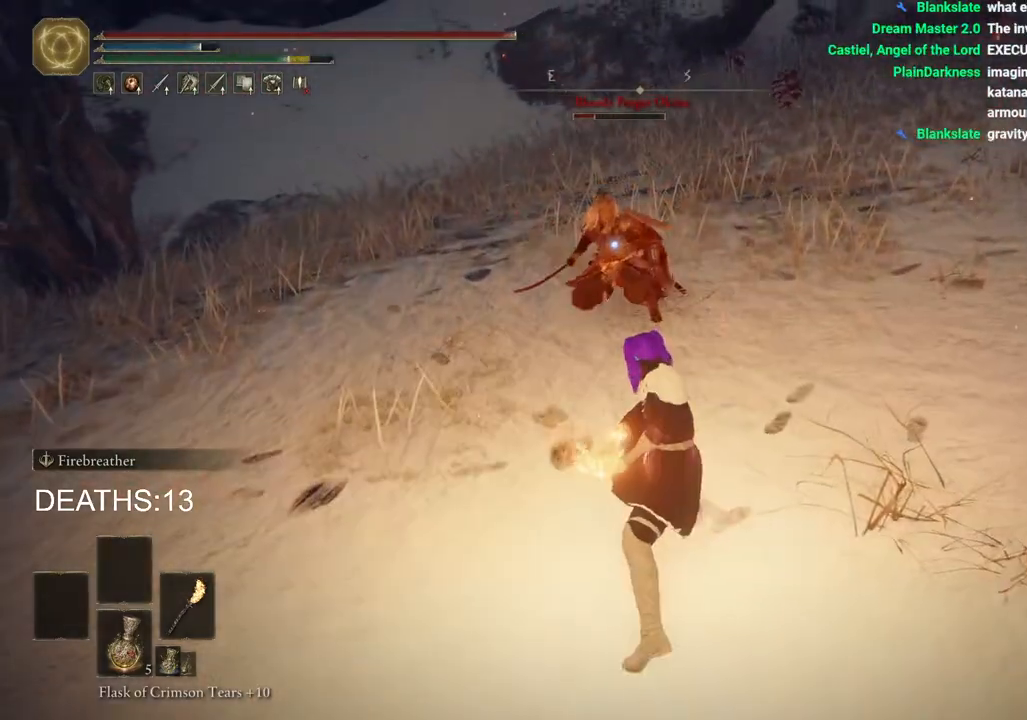
{"buttons": ["R1"], "left_stick": "up", "right_stick": "center", "events": [[17, "R1", "down"], [100, "R1", "up"], [500, "R1", "down"]]}
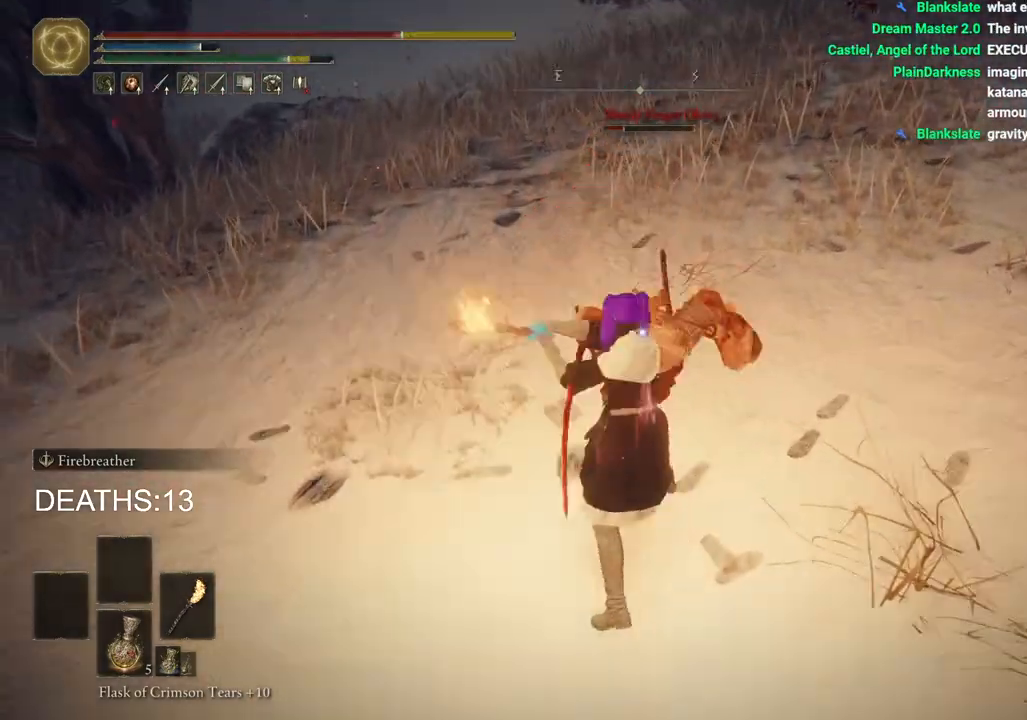
{"buttons": [], "left_stick": "up", "right_stick": "center", "events": [[83, "R1", "up"], [217, "R1", "down"], [283, "R1", "up"], [400, "R1", "down"], [450, "R1", "up"]]}
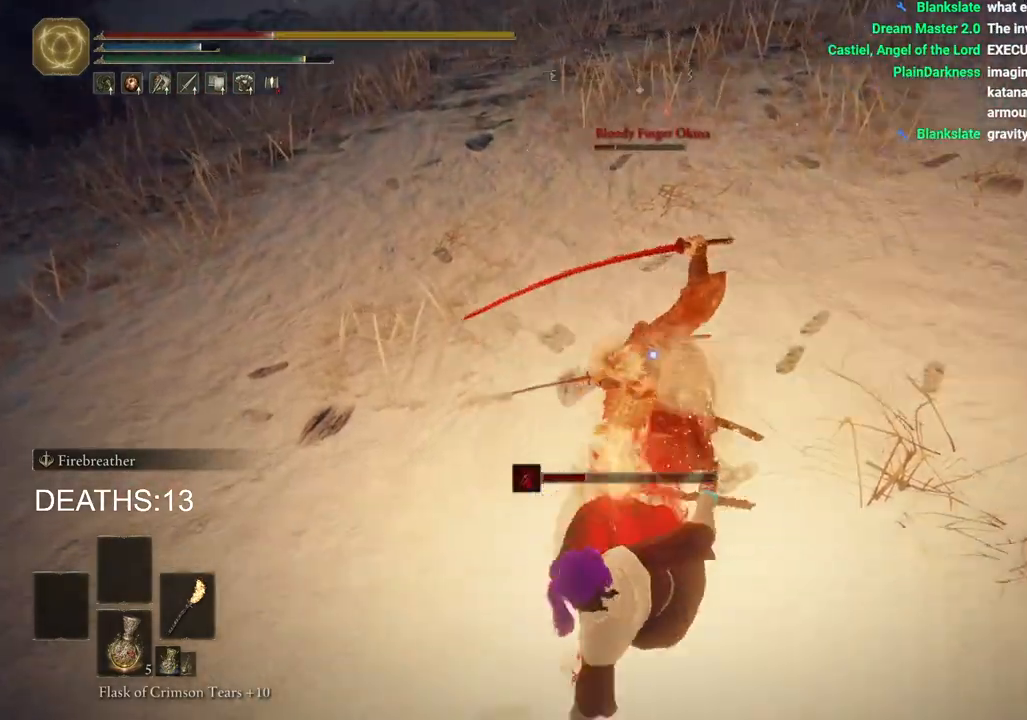
{"buttons": ["CIRCLE"], "left_stick": "down", "right_stick": "center", "events": [[167, "left_stick", "down"], [283, "CIRCLE", "down"], [400, "CIRCLE", "up"], [450, "CIRCLE", "down"]]}
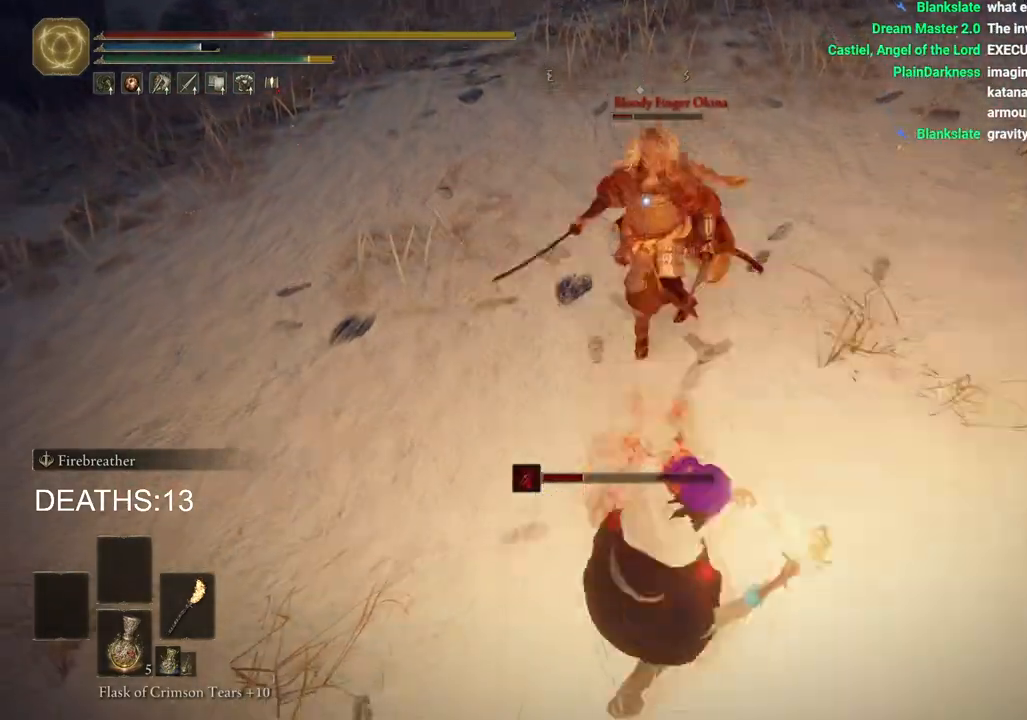
{"buttons": ["CIRCLE"], "left_stick": "down", "right_stick": "center", "events": [[83, "CIRCLE", "up"], [233, "CIRCLE", "down"]]}
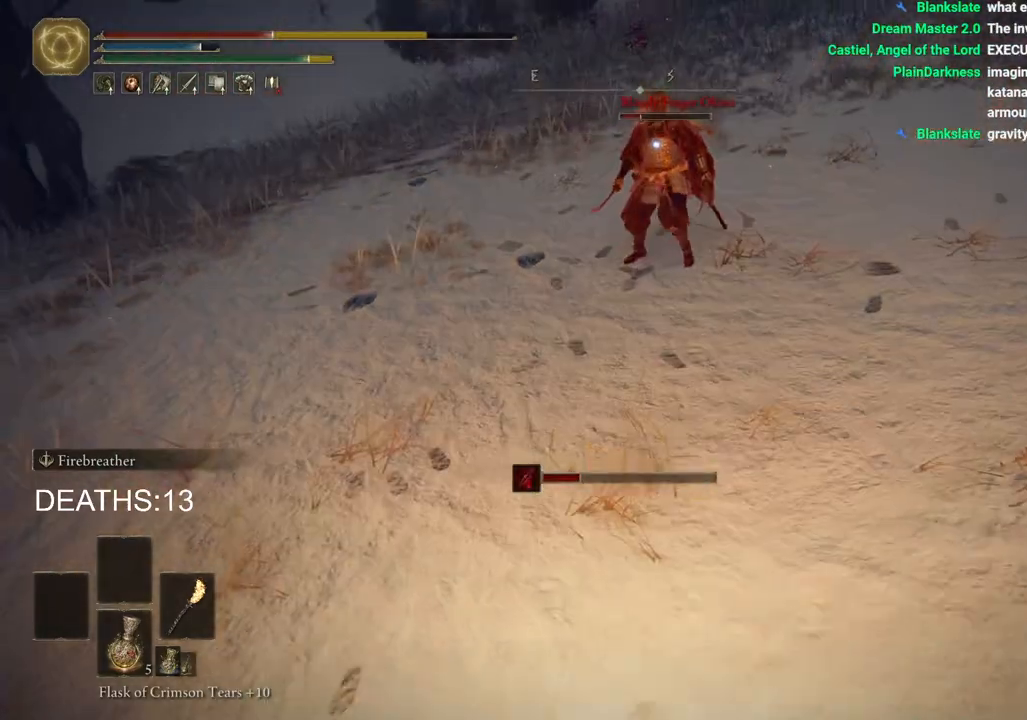
{"buttons": ["CIRCLE"], "left_stick": "down", "right_stick": "center", "events": [[183, "SQUARE", "down"], [450, "SQUARE", "up"]]}
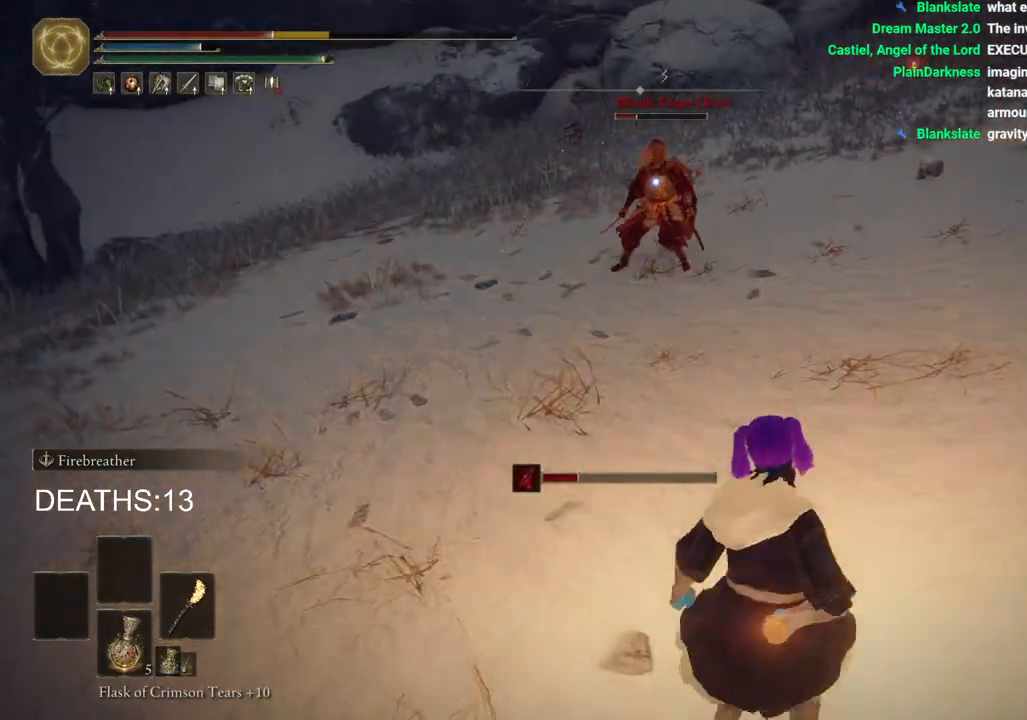
{"buttons": [], "left_stick": "down", "right_stick": "center", "events": [[100, "CIRCLE", "up"]]}
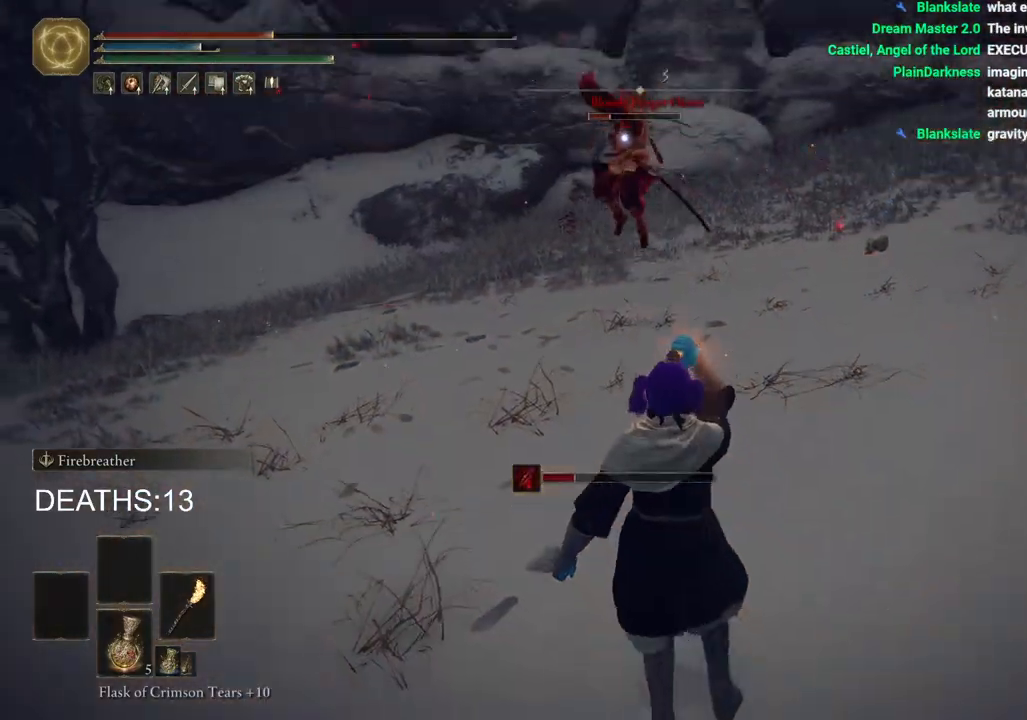
{"buttons": [], "left_stick": "down", "right_stick": "center", "events": []}
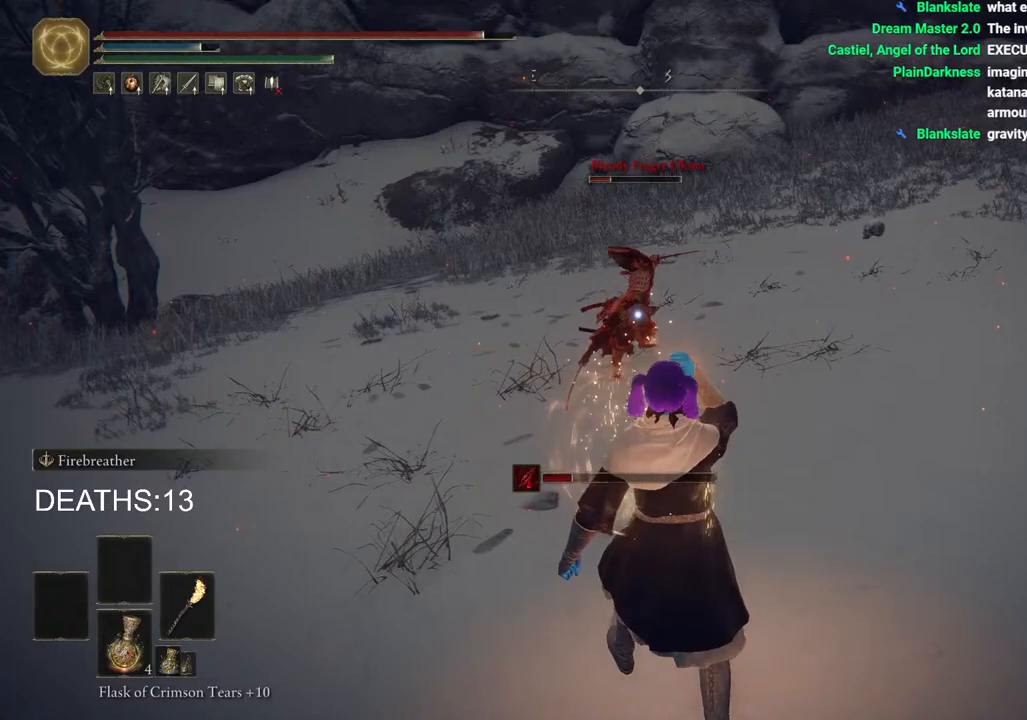
{"buttons": ["CIRCLE"], "left_stick": "up-right", "right_stick": "center", "events": [[117, "CIRCLE", "down"], [250, "left_stick", "down-right"], [500, "left_stick", "up-right"]]}
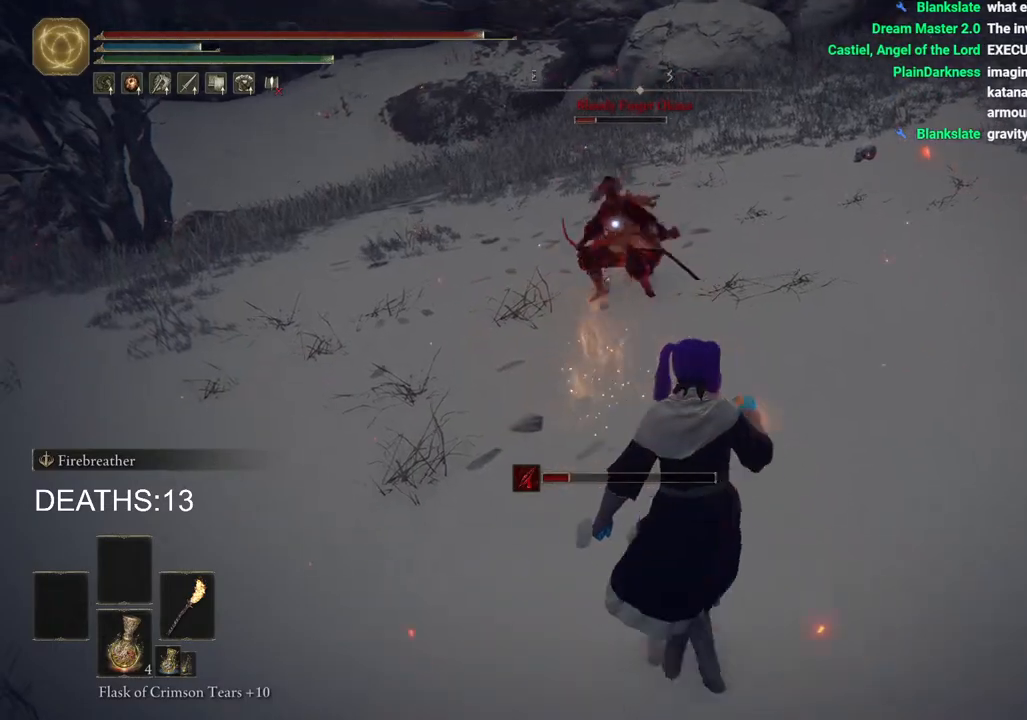
{"buttons": ["CIRCLE"], "left_stick": "up-right", "right_stick": "center", "events": []}
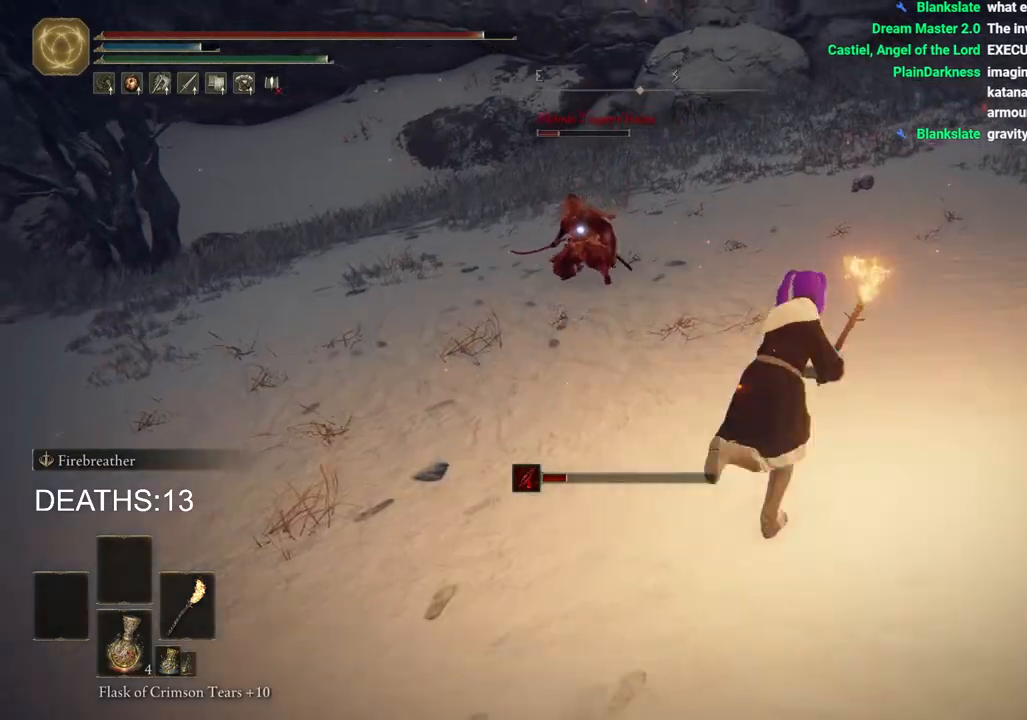
{"buttons": ["CIRCLE"], "left_stick": "right", "right_stick": "center", "events": [[117, "left_stick", "right"]]}
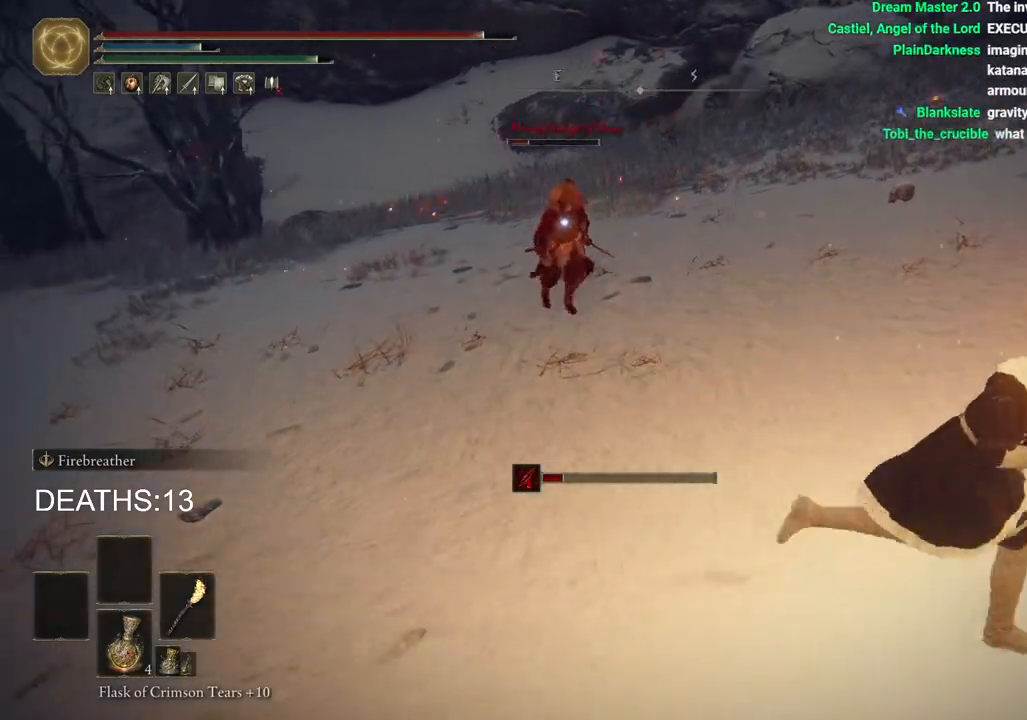
{"buttons": [], "left_stick": "up-right", "right_stick": "center", "events": [[17, "left_stick", "up-right"], [100, "R1", "down"], [317, "R1", "up"], [333, "CIRCLE", "up"]]}
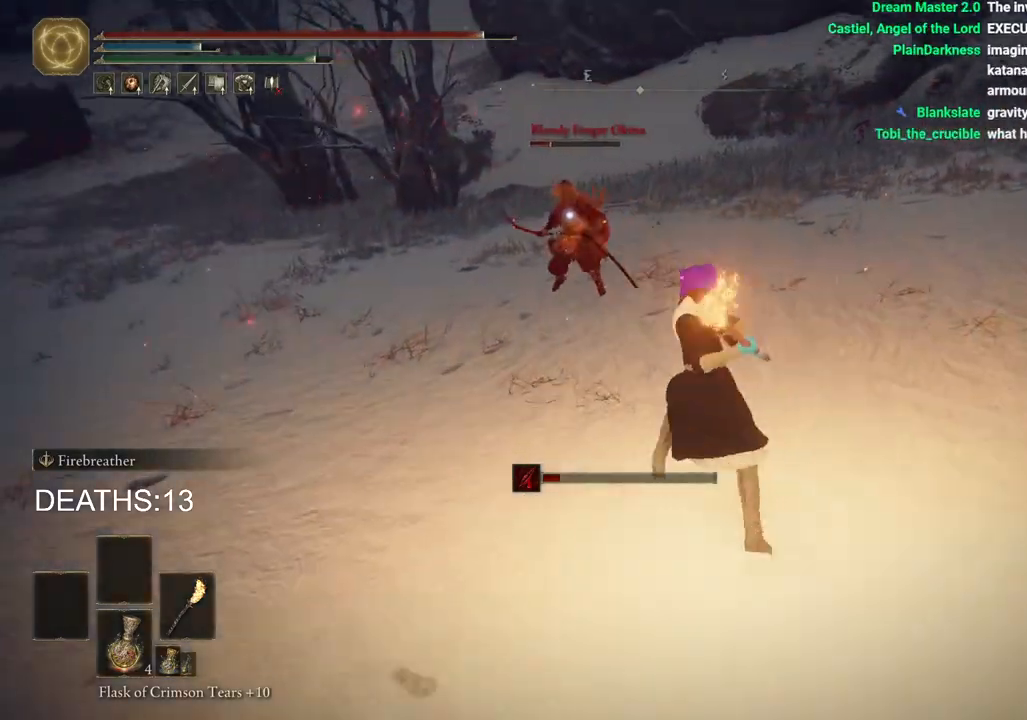
{"buttons": ["CIRCLE"], "left_stick": "down", "right_stick": "center", "events": [[350, "left_stick", "down-right"], [467, "left_stick", "down"], [500, "CIRCLE", "down"]]}
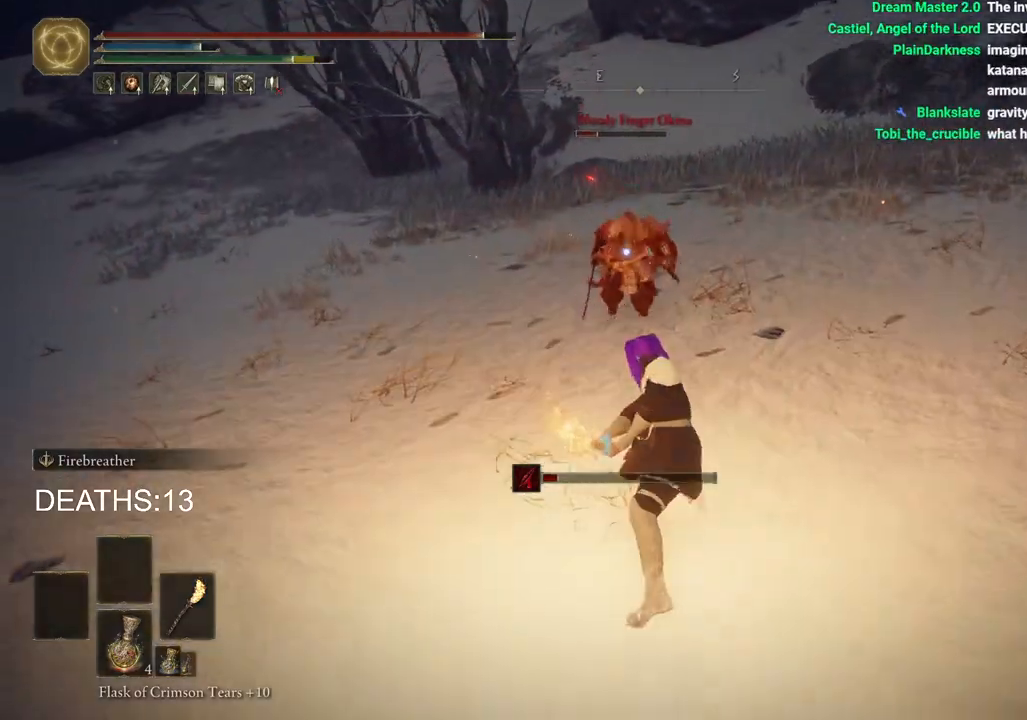
{"buttons": [], "left_stick": "down", "right_stick": "center", "events": [[117, "CIRCLE", "up"], [200, "CIRCLE", "down"], [283, "CIRCLE", "up"]]}
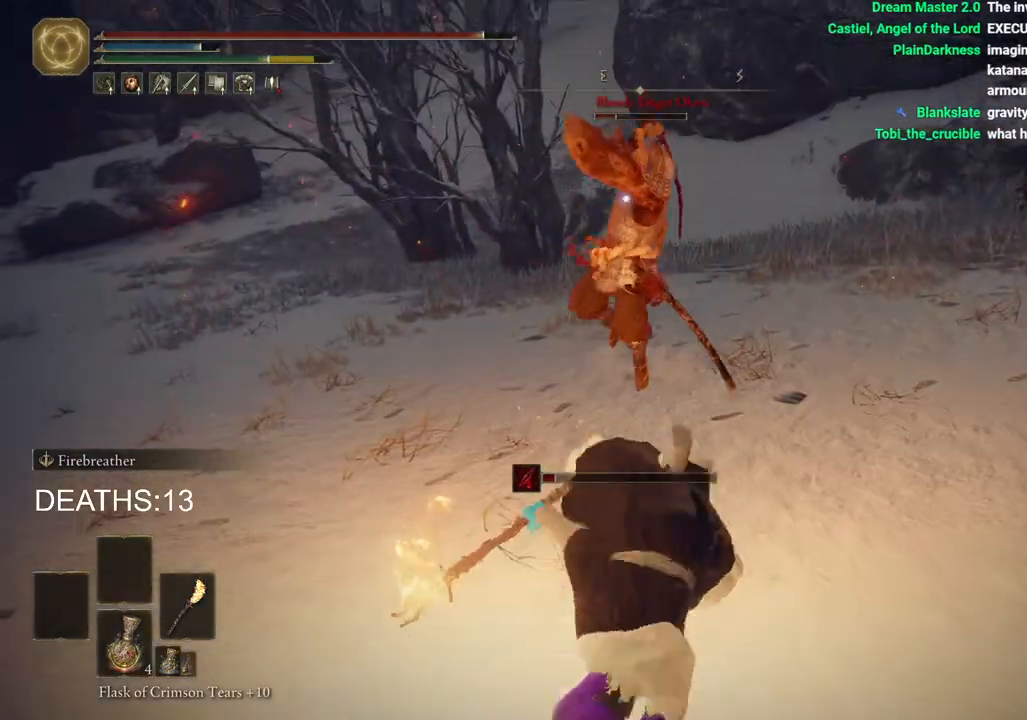
{"buttons": ["CIRCLE"], "left_stick": "right", "right_stick": "center", "events": [[150, "CIRCLE", "down"], [467, "left_stick", "right"]]}
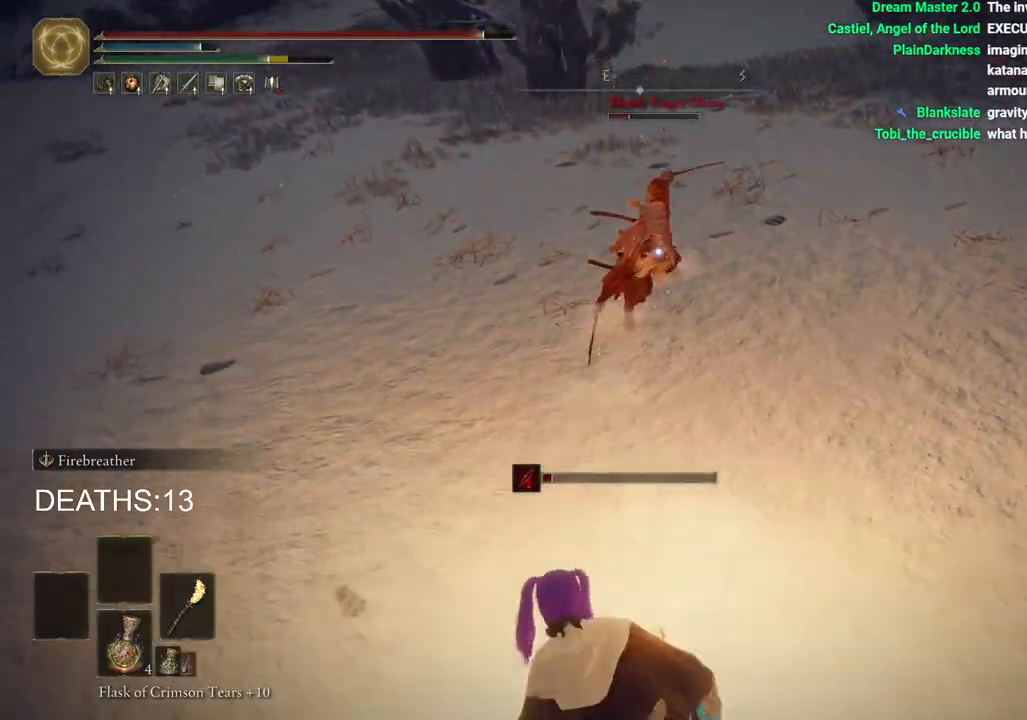
{"buttons": ["CIRCLE"], "left_stick": "right", "right_stick": "center", "events": [[33, "left_stick", "up-right"], [333, "left_stick", "right"]]}
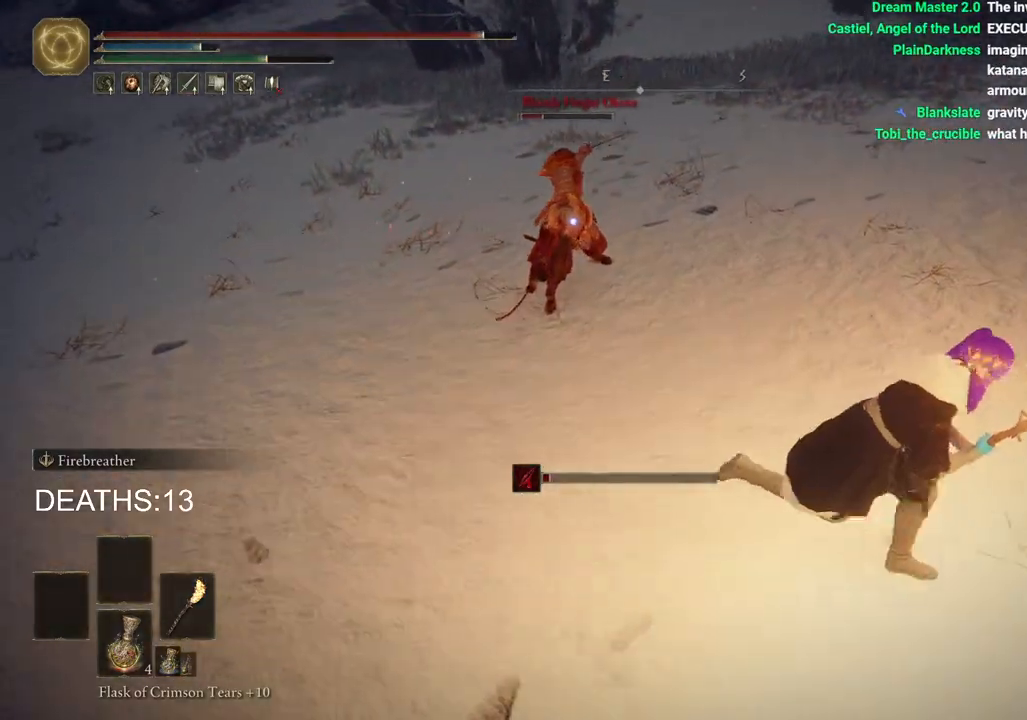
{"buttons": ["CIRCLE"], "left_stick": "down-right", "right_stick": "center", "events": [[33, "CIRCLE", "up"], [233, "CIRCLE", "down"], [333, "left_stick", "down-right"]]}
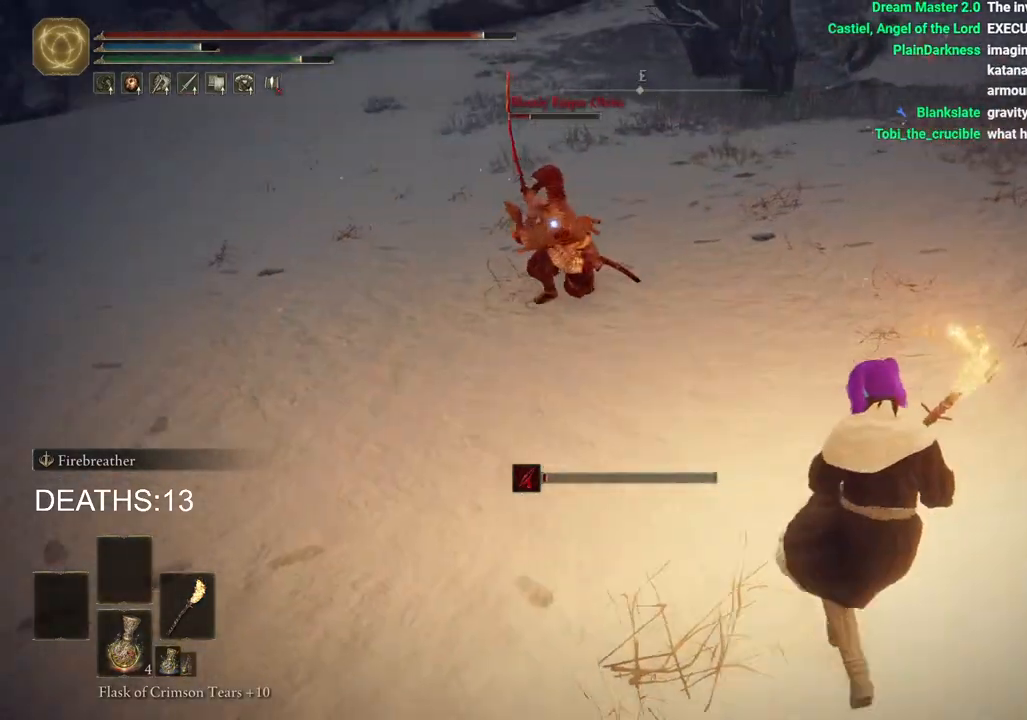
{"buttons": ["CIRCLE"], "left_stick": "down-right", "right_stick": "center", "events": []}
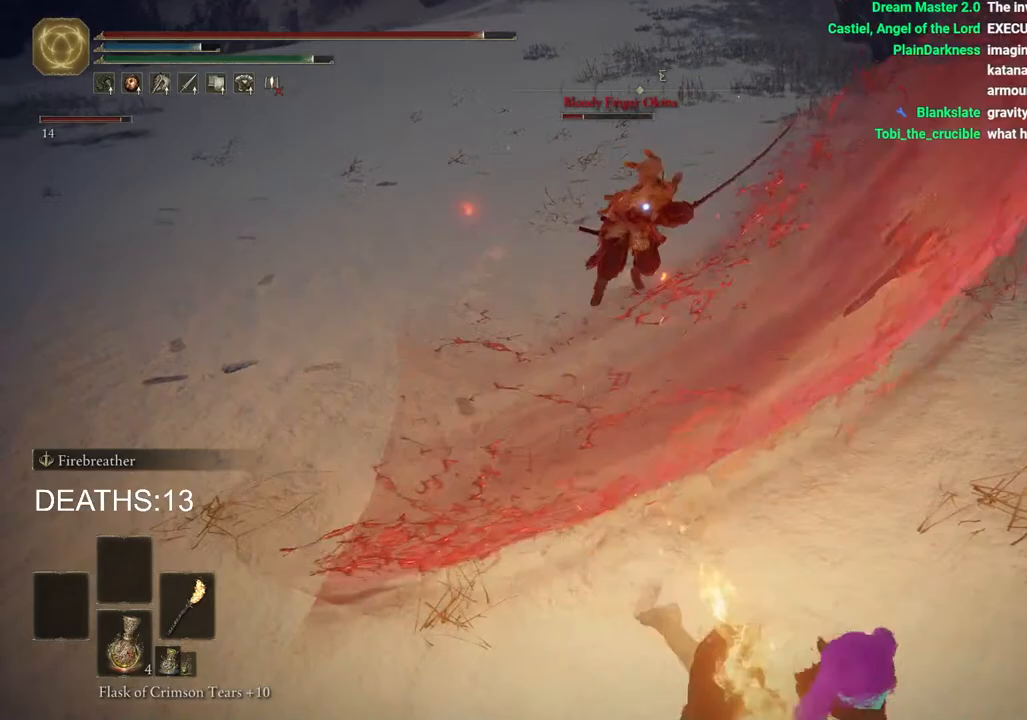
{"buttons": ["CIRCLE"], "left_stick": "up-right", "right_stick": "center", "events": [[350, "left_stick", "right"], [467, "left_stick", "up-right"]]}
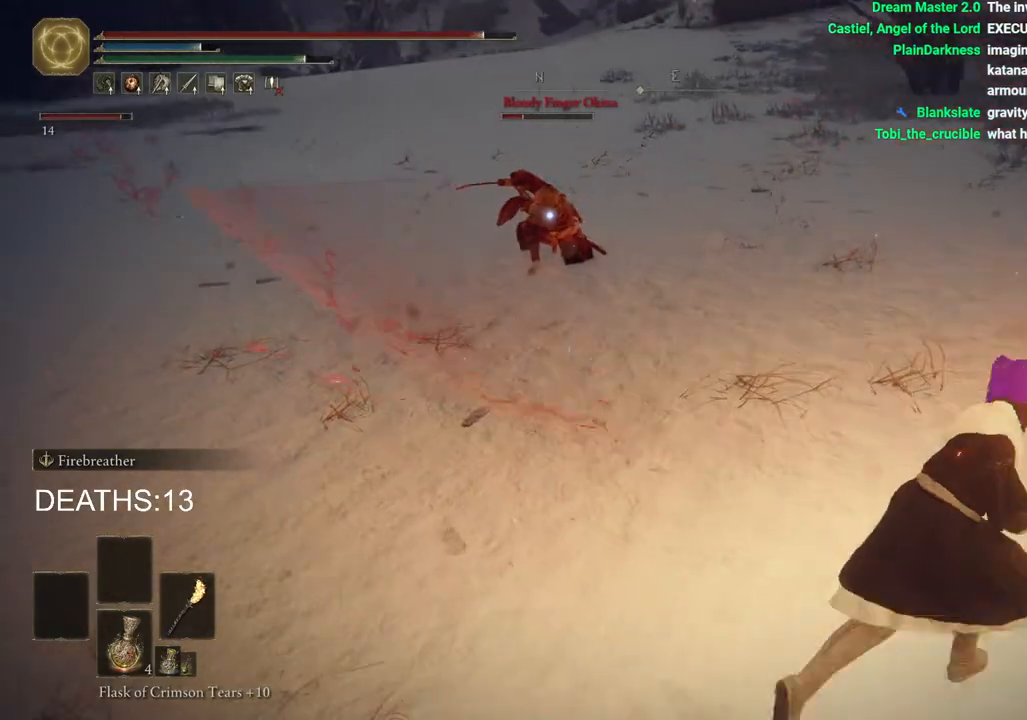
{"buttons": ["CIRCLE"], "left_stick": "up", "right_stick": "center", "events": [[233, "left_stick", "up"], [383, "R1", "down"], [500, "R1", "up"]]}
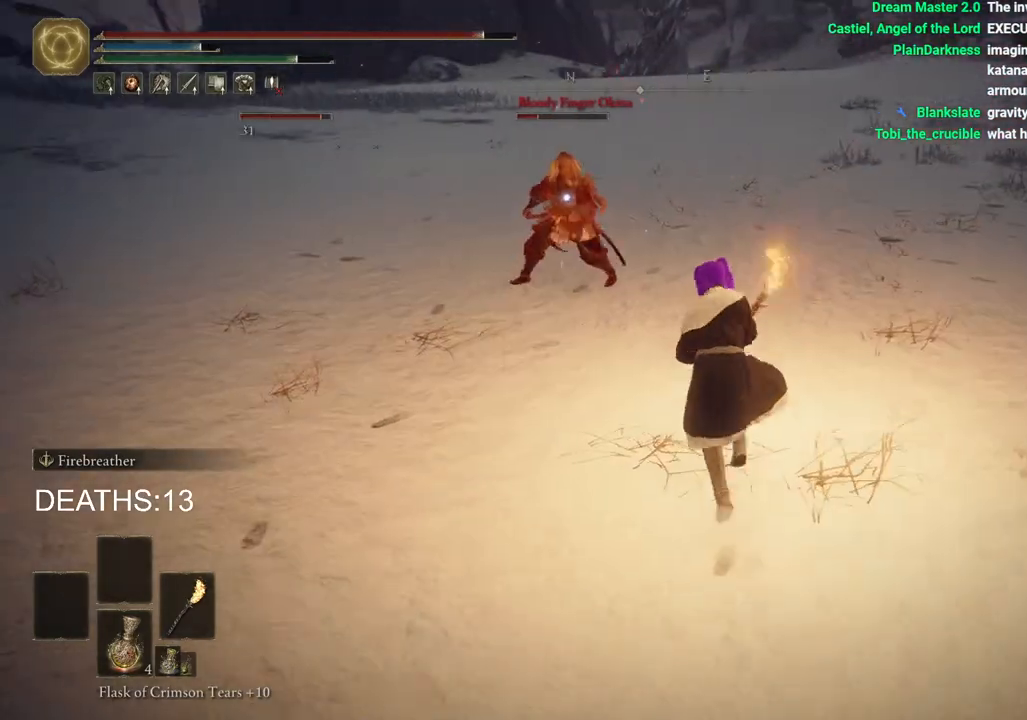
{"buttons": [], "left_stick": "up", "right_stick": "center", "events": [[450, "CIRCLE", "up"]]}
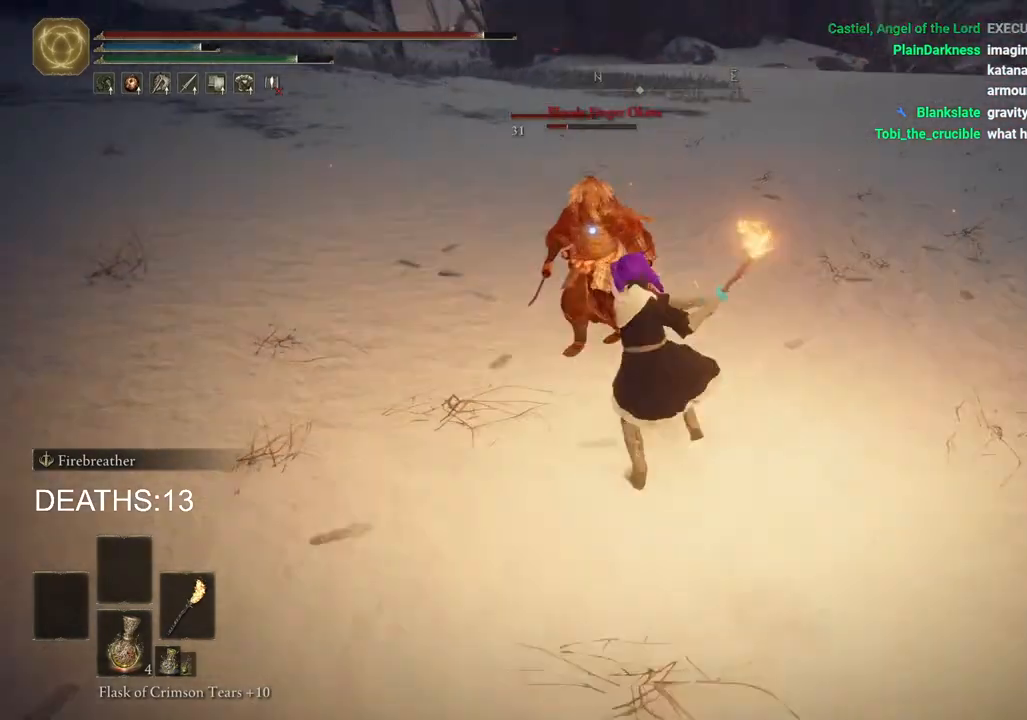
{"buttons": [], "left_stick": "up", "right_stick": "center", "events": [[317, "R1", "down"], [400, "R1", "up"]]}
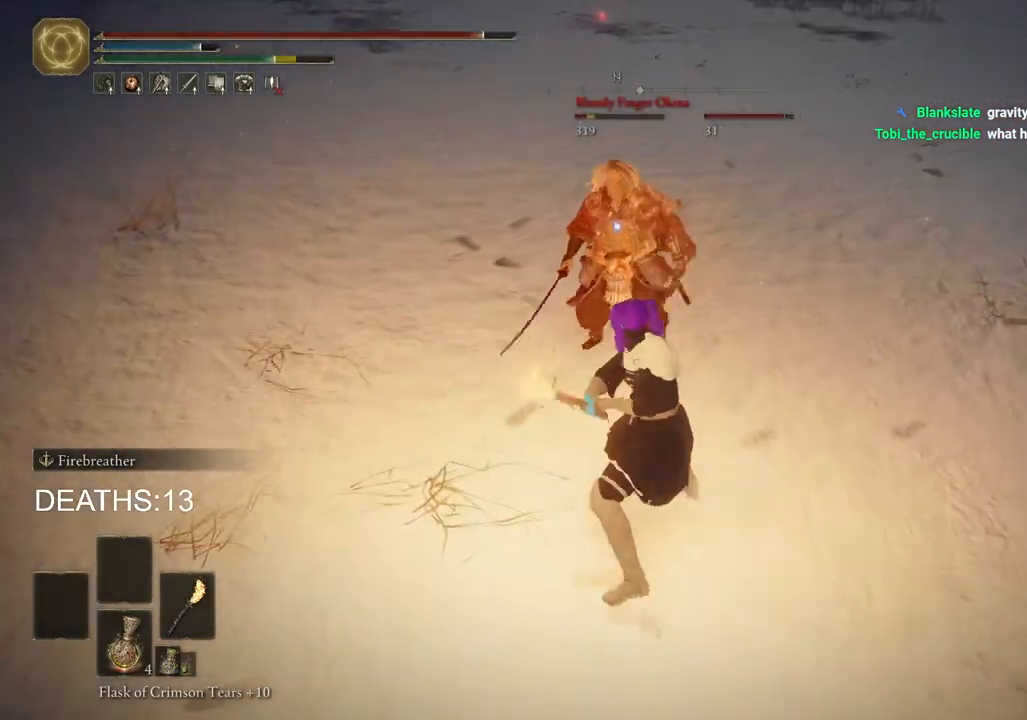
{"buttons": [], "left_stick": "up", "right_stick": "center", "events": []}
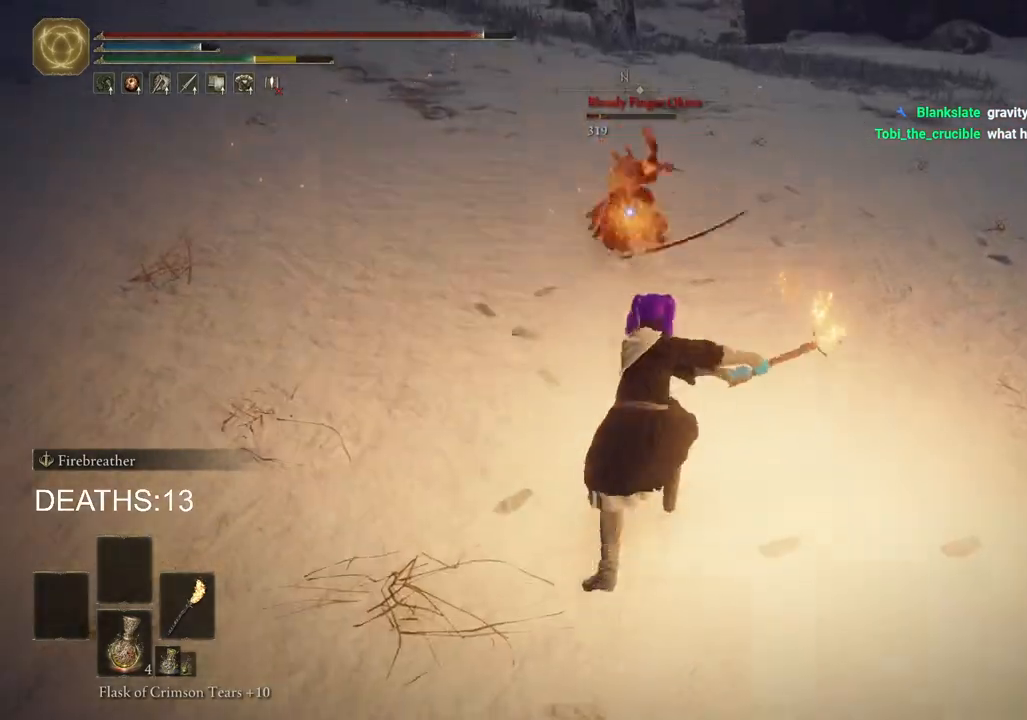
{"buttons": [], "left_stick": "down-left", "right_stick": "center", "events": [[67, "left_stick", "left"], [167, "left_stick", "down-left"]]}
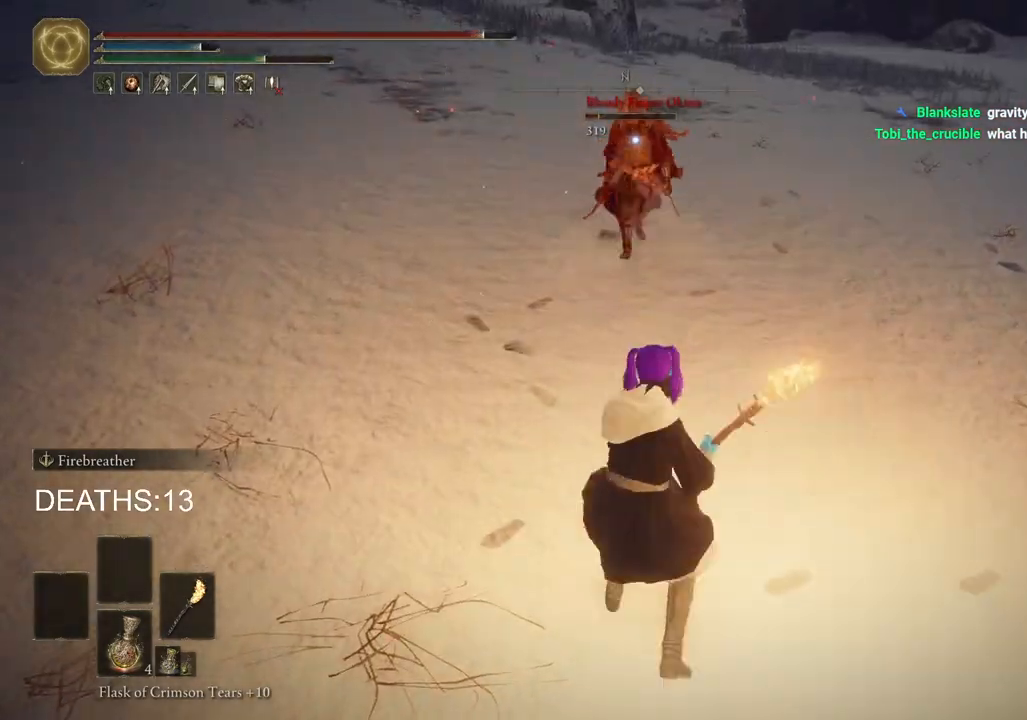
{"buttons": ["CIRCLE"], "left_stick": "down", "right_stick": "center", "events": [[183, "CIRCLE", "down"], [483, "left_stick", "down"]]}
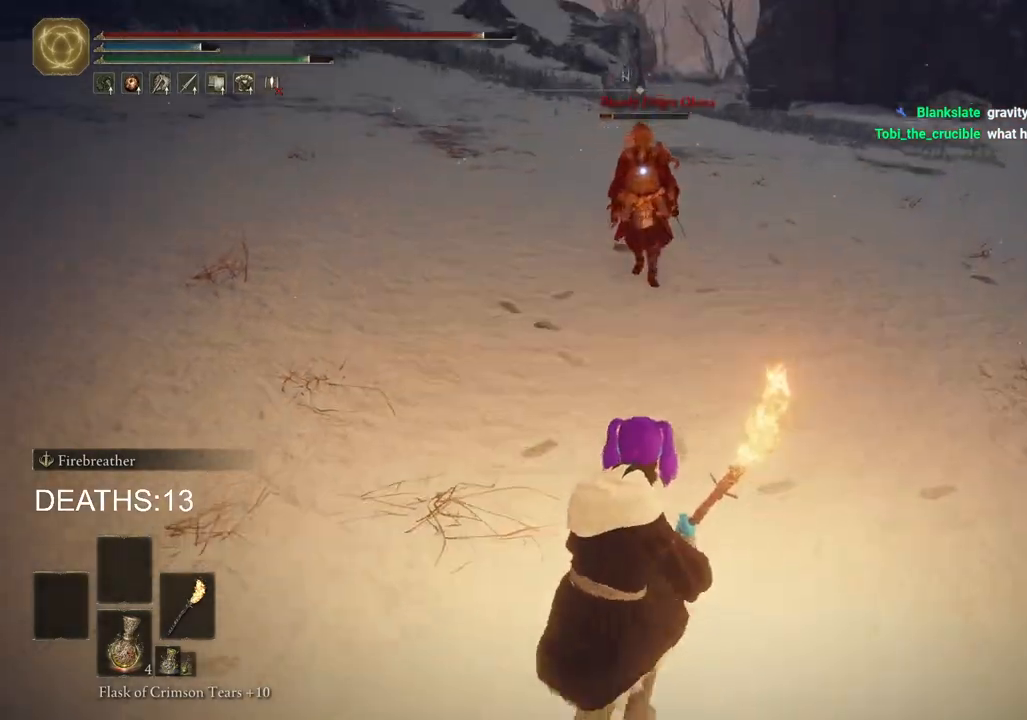
{"buttons": ["CIRCLE"], "left_stick": "up", "right_stick": "center", "events": [[50, "left_stick", "down-right"], [133, "left_stick", "right"], [233, "left_stick", "up-right"], [333, "left_stick", "up"]]}
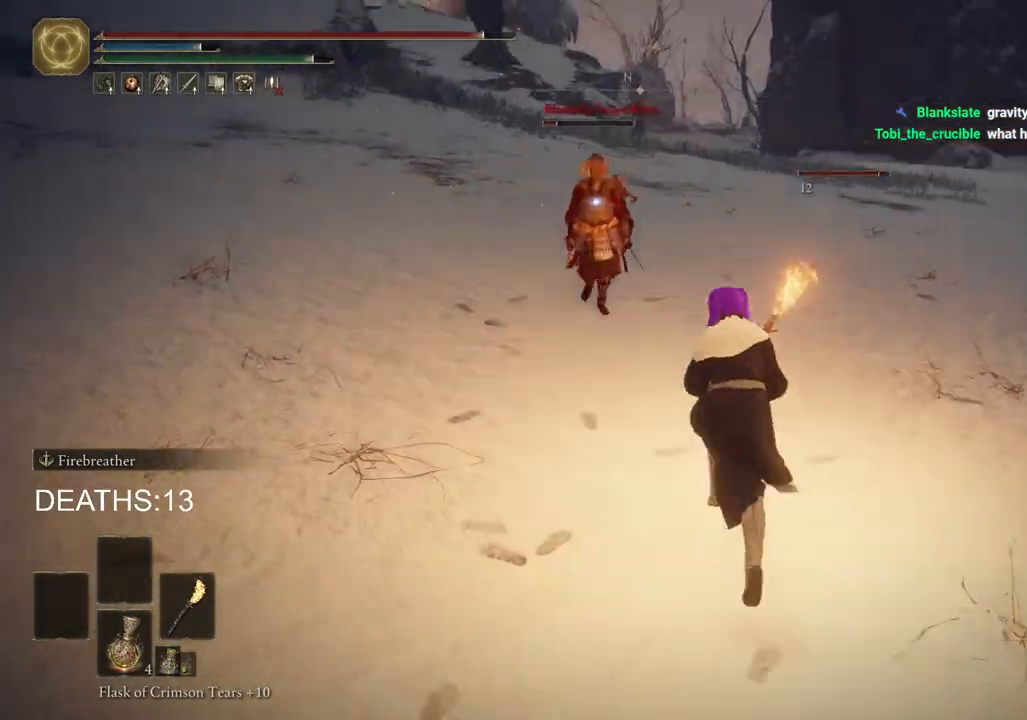
{"buttons": [], "left_stick": "up", "right_stick": "center", "events": [[33, "R1", "down"], [167, "CIRCLE", "up"], [167, "R1", "up"]]}
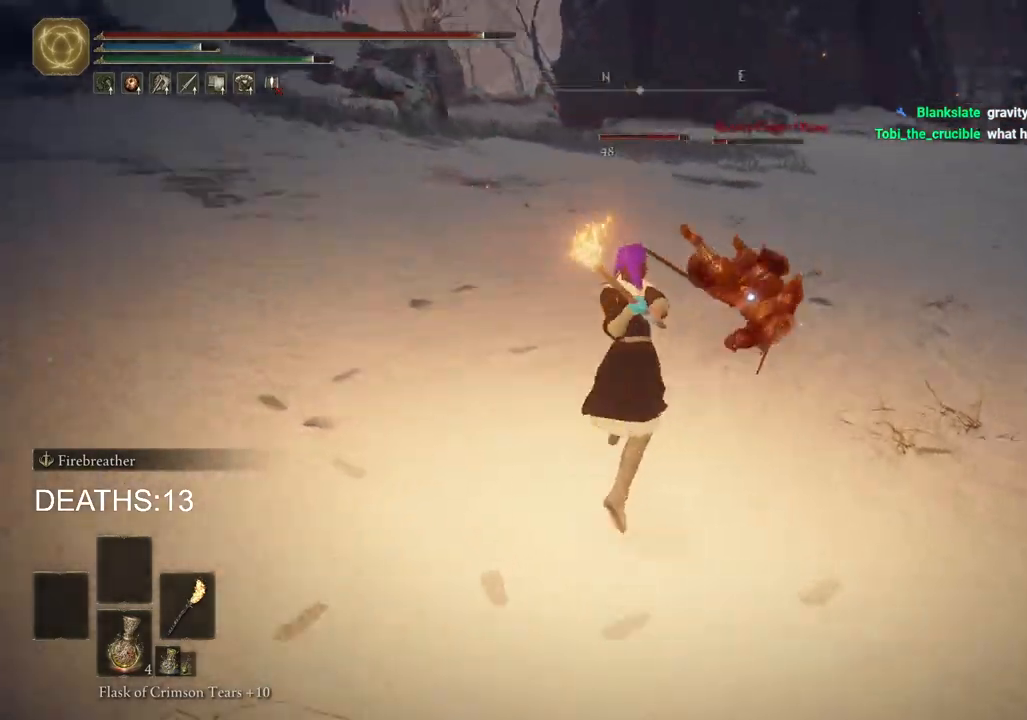
{"buttons": [], "left_stick": "up-right", "right_stick": "center", "events": [[317, "R1", "down"], [417, "R1", "up"], [433, "left_stick", "up-right"]]}